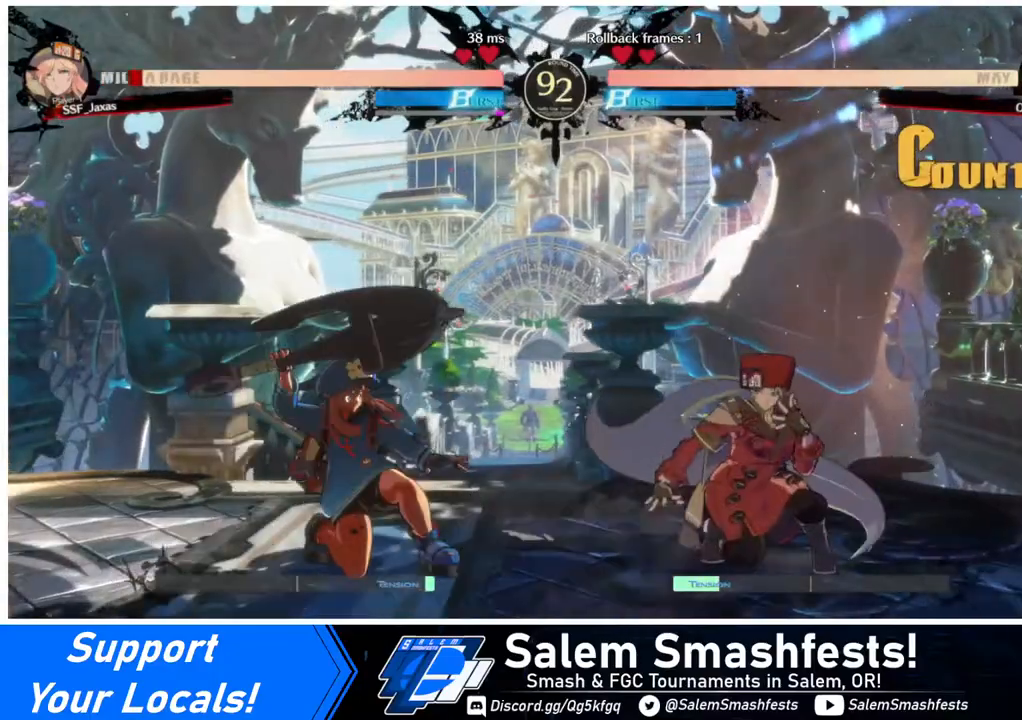
Gameplay with a controller (arcade stick); each line is a JSON object with the inputs held at the frame after it. "events" lists button and stick changes between this image and that frame as [ms after this image, input, new state], when the widget could be followed in between. Not read: L3 R3.
{"buttons": [], "events": [[160, "DPAD_DOWN", "up"], [160, "DPAD_LEFT", "down"], [160, "DPAD_RIGHT", "up"], [160, "DPAD_UP", "down"], [280, "DPAD_LEFT", "up"], [280, "DPAD_UP", "up"], [280, "L1", "down"], [320, "L1", "up"]]}
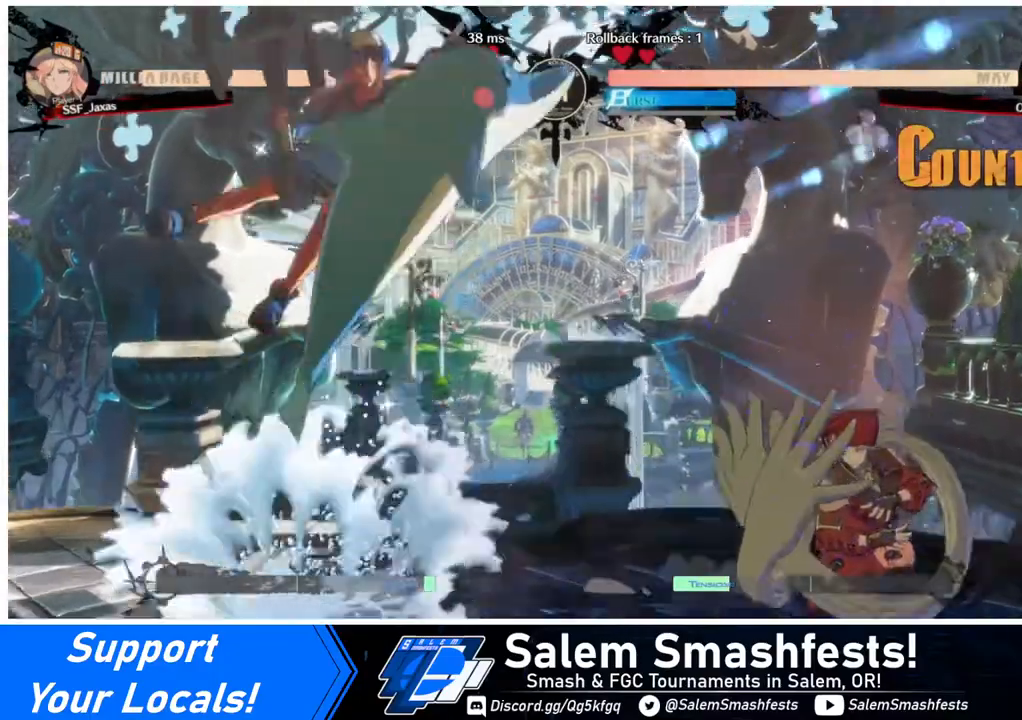
{"buttons": ["DPAD_LEFT"], "events": [[80, "DPAD_RIGHT", "down"], [440, "DPAD_RIGHT", "up"], [480, "DPAD_LEFT", "down"]]}
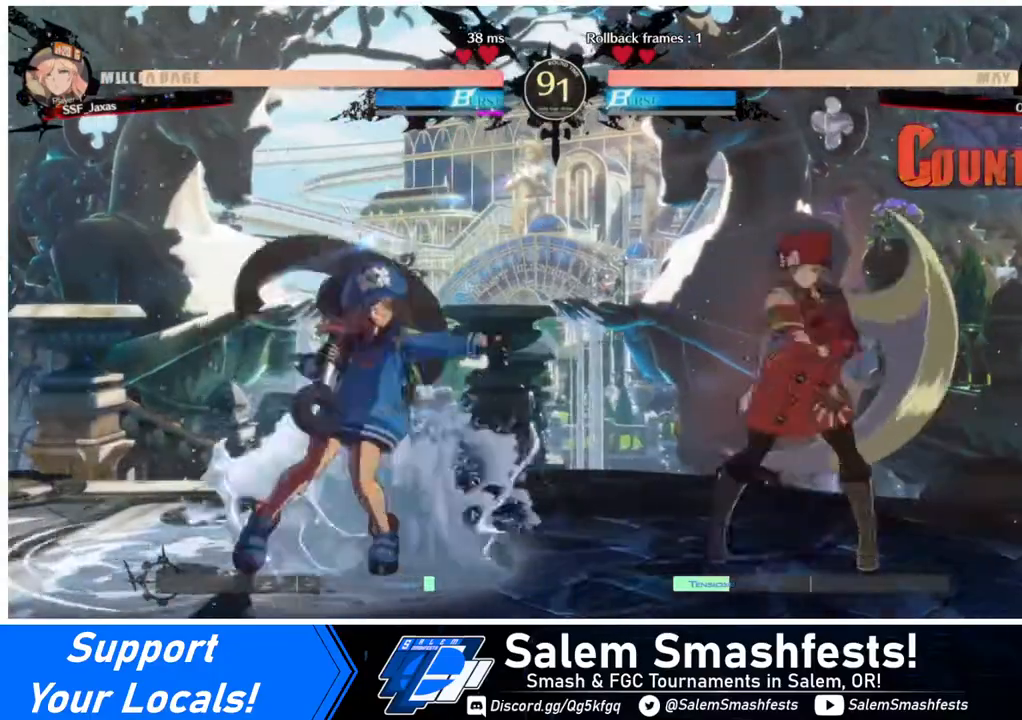
{"buttons": ["DPAD_RIGHT"], "events": [[80, "DPAD_LEFT", "up"], [160, "DPAD_DOWN", "down"], [200, "DPAD_RIGHT", "down"], [200, "SQUARE", "down"], [200, "TRIANGLE", "down"], [280, "SQUARE", "up"], [280, "TRIANGLE", "up"], [320, "DPAD_DOWN", "up"]]}
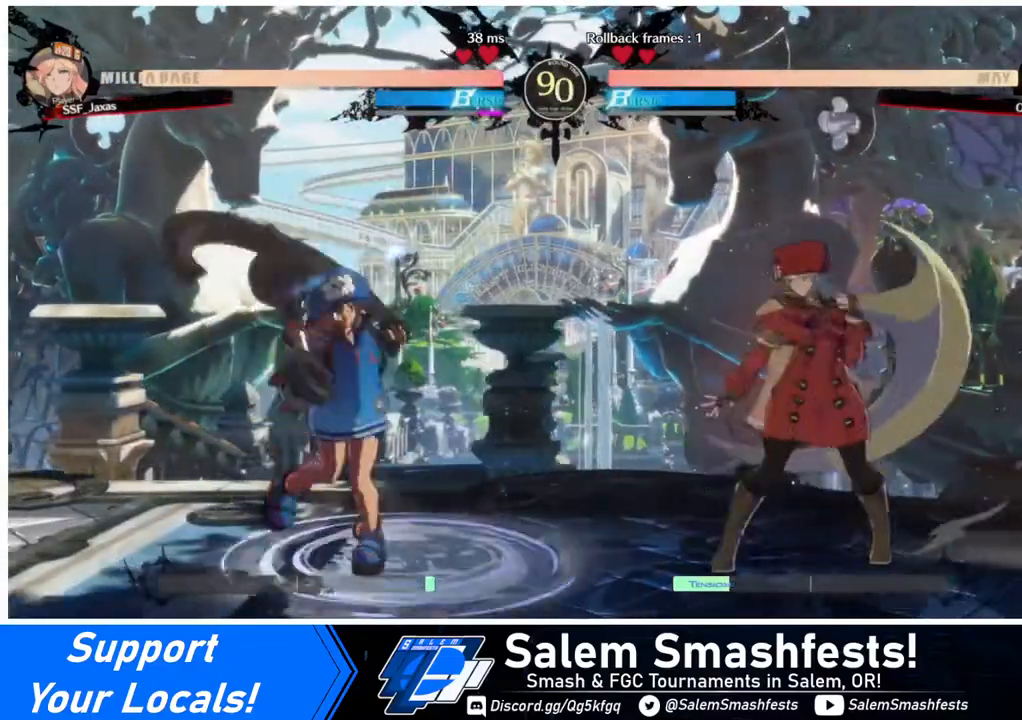
{"buttons": ["SQUARE"], "events": [[80, "DPAD_LEFT", "down"], [80, "DPAD_RIGHT", "up"], [160, "DPAD_LEFT", "up"], [240, "DPAD_LEFT", "down"], [400, "DPAD_LEFT", "up"], [480, "SQUARE", "down"]]}
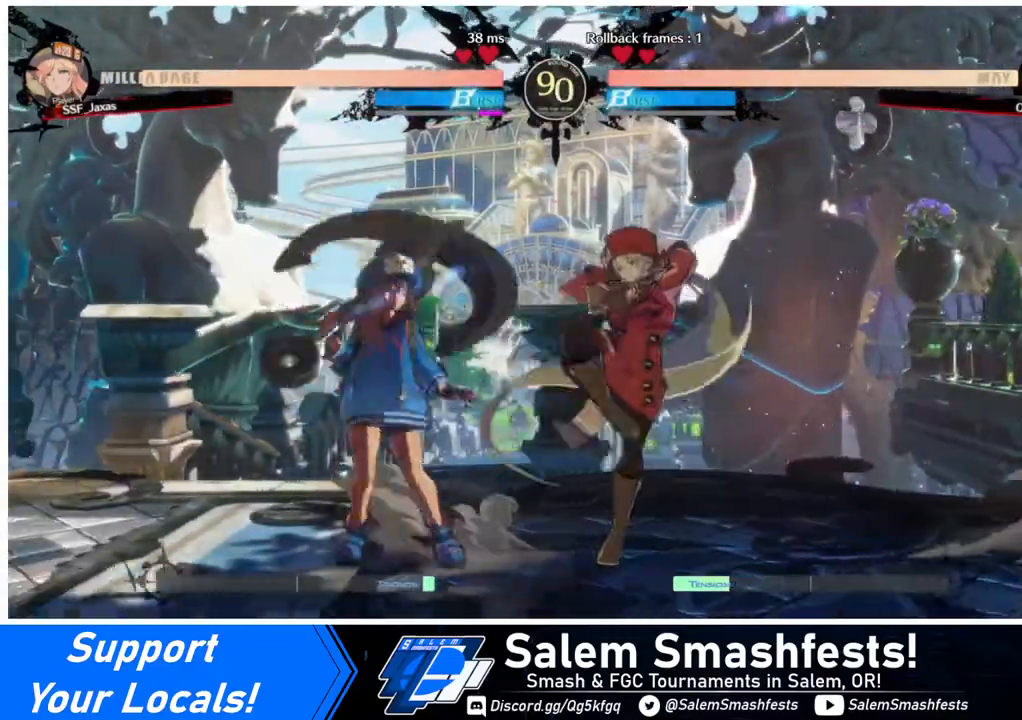
{"buttons": ["DPAD_LEFT"], "events": [[120, "SQUARE", "up"], [400, "SQUARE", "down"], [520, "DPAD_LEFT", "down"], [520, "SQUARE", "up"]]}
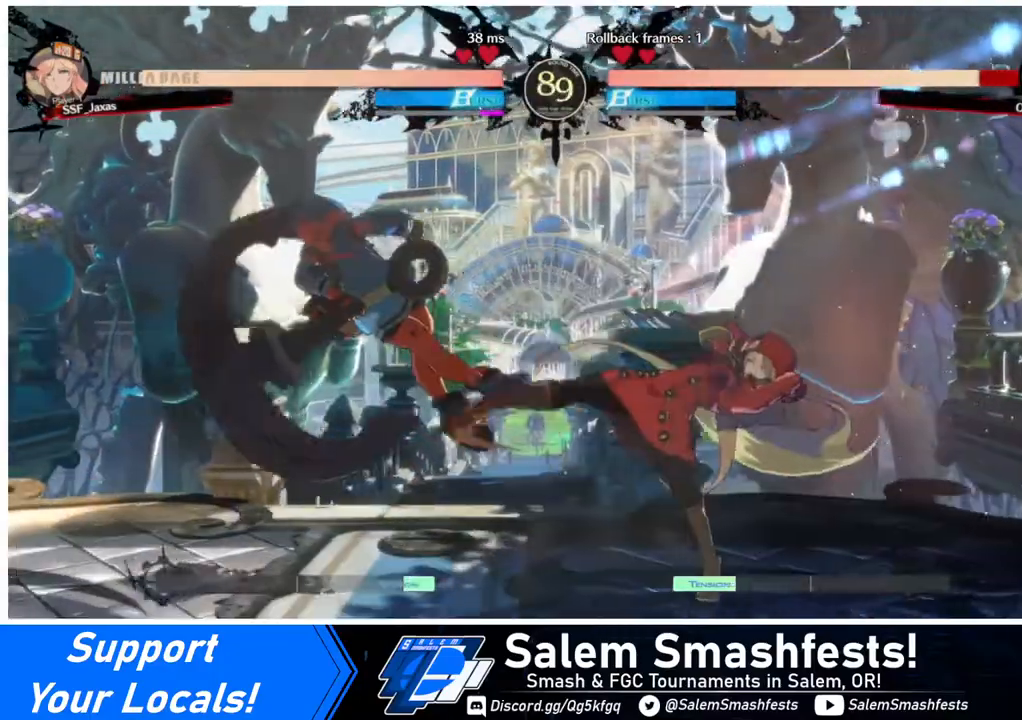
{"buttons": [], "events": [[160, "R1", "down"], [280, "R1", "up"], [320, "DPAD_LEFT", "up"]]}
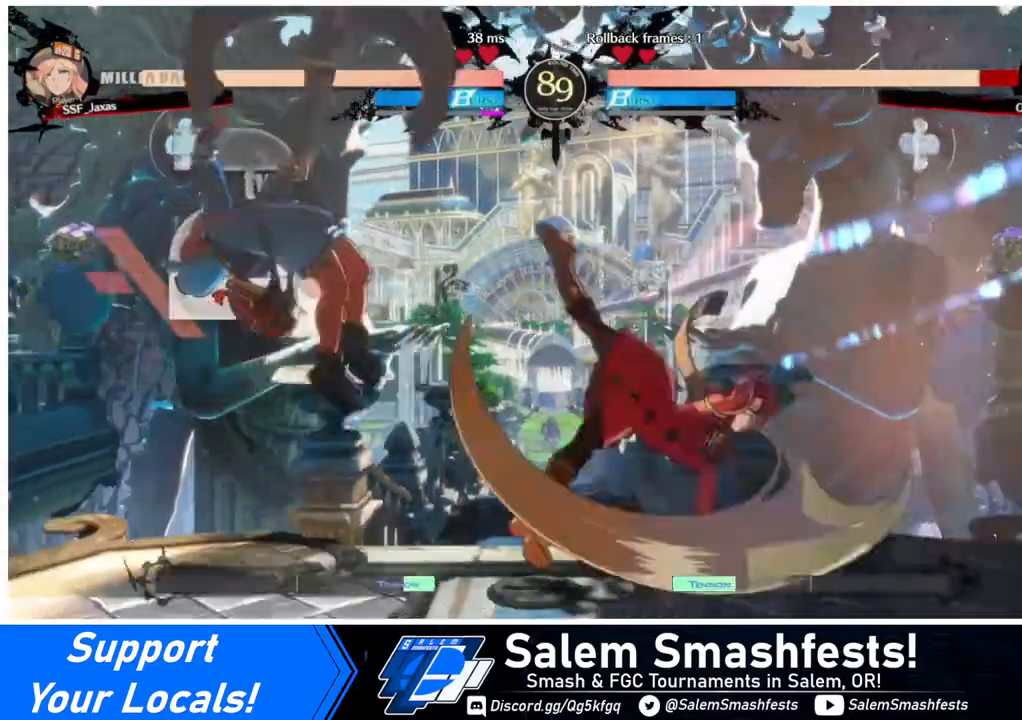
{"buttons": [], "events": []}
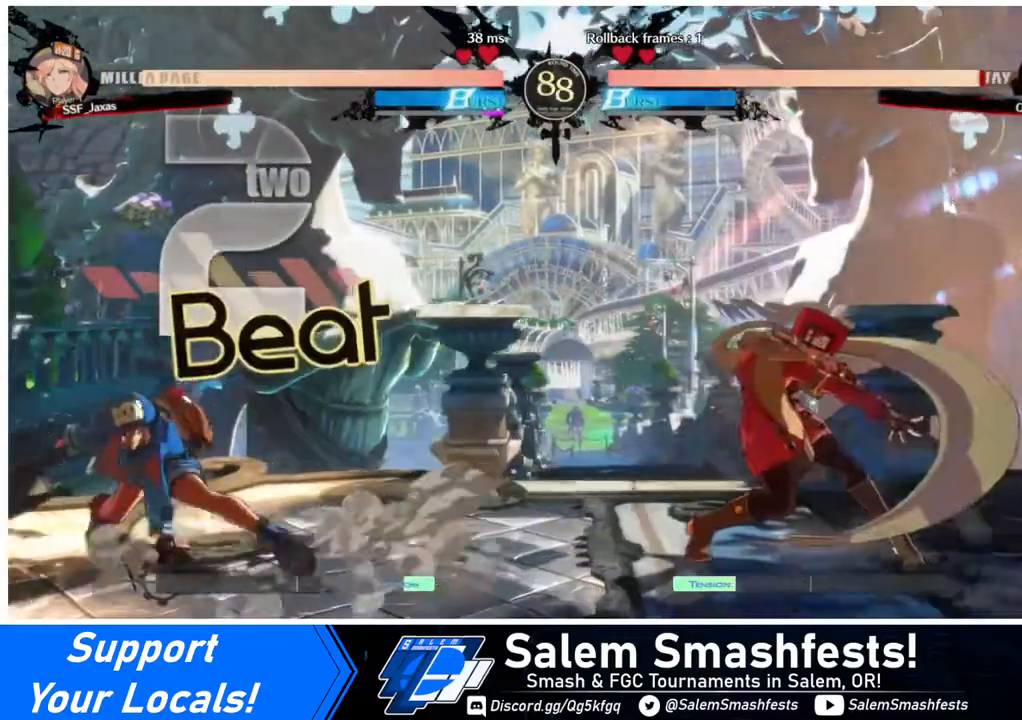
{"buttons": ["DPAD_RIGHT"], "events": [[280, "DPAD_RIGHT", "down"], [320, "DPAD_RIGHT", "up"], [360, "DPAD_RIGHT", "down"]]}
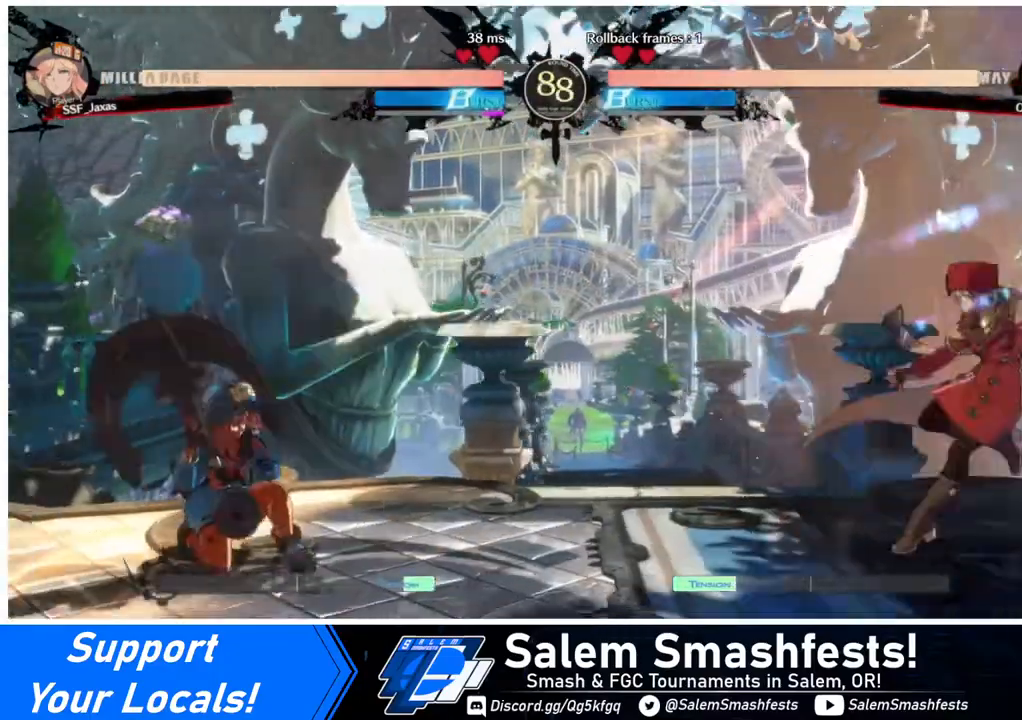
{"buttons": ["DPAD_RIGHT"], "events": [[40, "DPAD_RIGHT", "up"], [80, "DPAD_LEFT", "down"], [120, "DPAD_LEFT", "up"], [200, "DPAD_LEFT", "down"], [240, "DPAD_DOWN", "down"], [280, "DPAD_LEFT", "up"], [320, "DPAD_RIGHT", "down"], [320, "SQUARE", "down"], [320, "TRIANGLE", "down"], [360, "DPAD_DOWN", "up"], [360, "TRIANGLE", "up"], [400, "SQUARE", "up"]]}
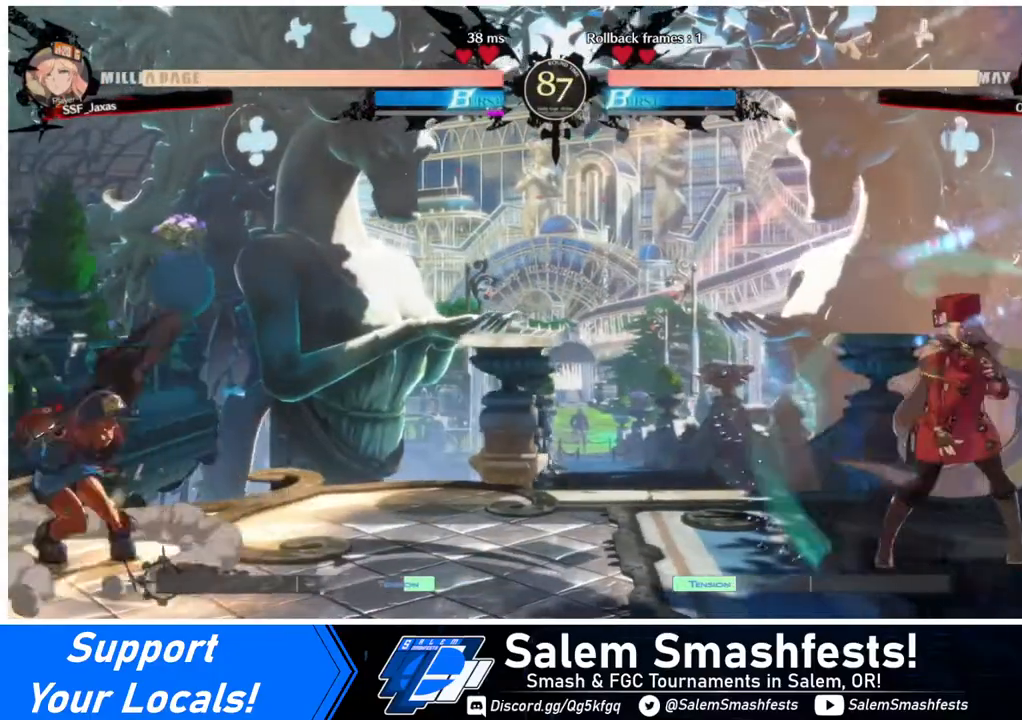
{"buttons": ["SQUARE", "DPAD_DOWN", "DPAD_RIGHT"], "events": [[80, "DPAD_LEFT", "down"], [80, "DPAD_RIGHT", "up"], [160, "DPAD_LEFT", "up"], [240, "DPAD_LEFT", "down"], [360, "DPAD_DOWN", "down"], [440, "DPAD_LEFT", "up"], [440, "SQUARE", "down"], [480, "DPAD_RIGHT", "down"]]}
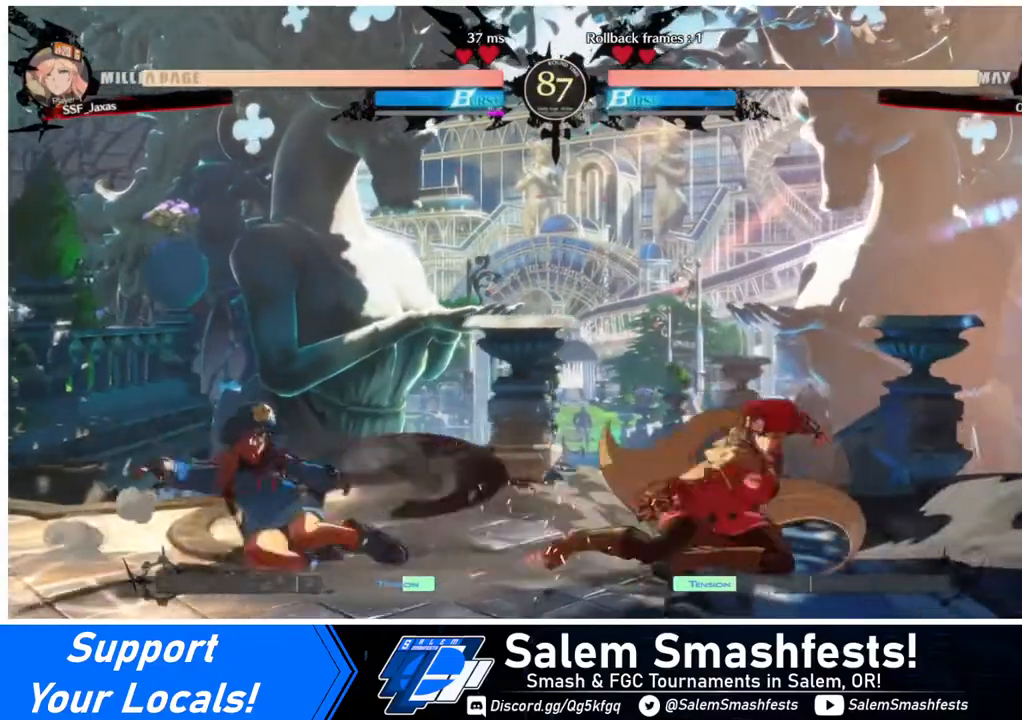
{"buttons": ["DPAD_RIGHT"], "events": [[40, "SQUARE", "up"], [200, "DPAD_DOWN", "up"]]}
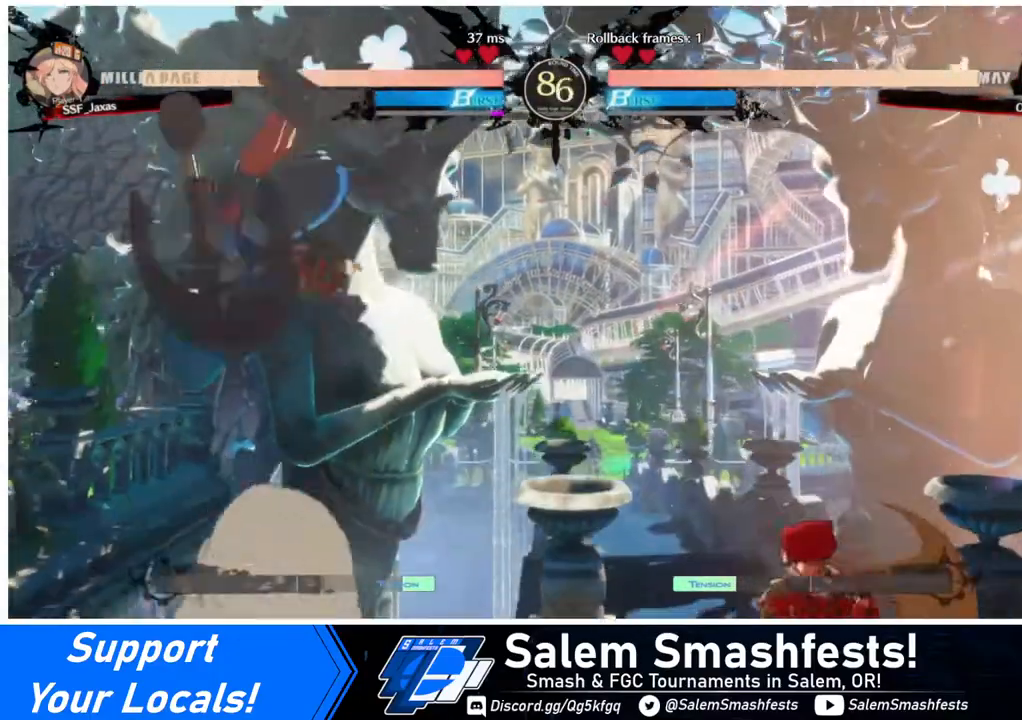
{"buttons": ["DPAD_RIGHT"], "events": [[160, "DPAD_LEFT", "down"], [160, "DPAD_RIGHT", "up"], [280, "DPAD_LEFT", "up"], [320, "DPAD_RIGHT", "down"]]}
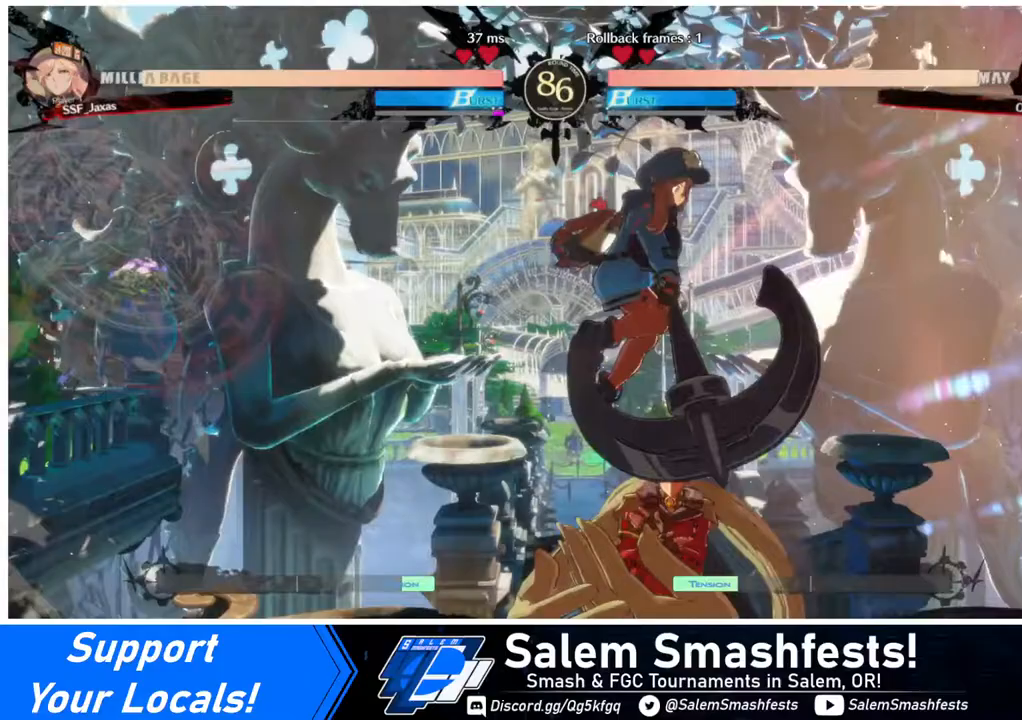
{"buttons": ["SQUARE", "DPAD_DOWN", "DPAD_RIGHT"], "events": [[240, "DPAD_DOWN", "down"], [520, "SQUARE", "down"]]}
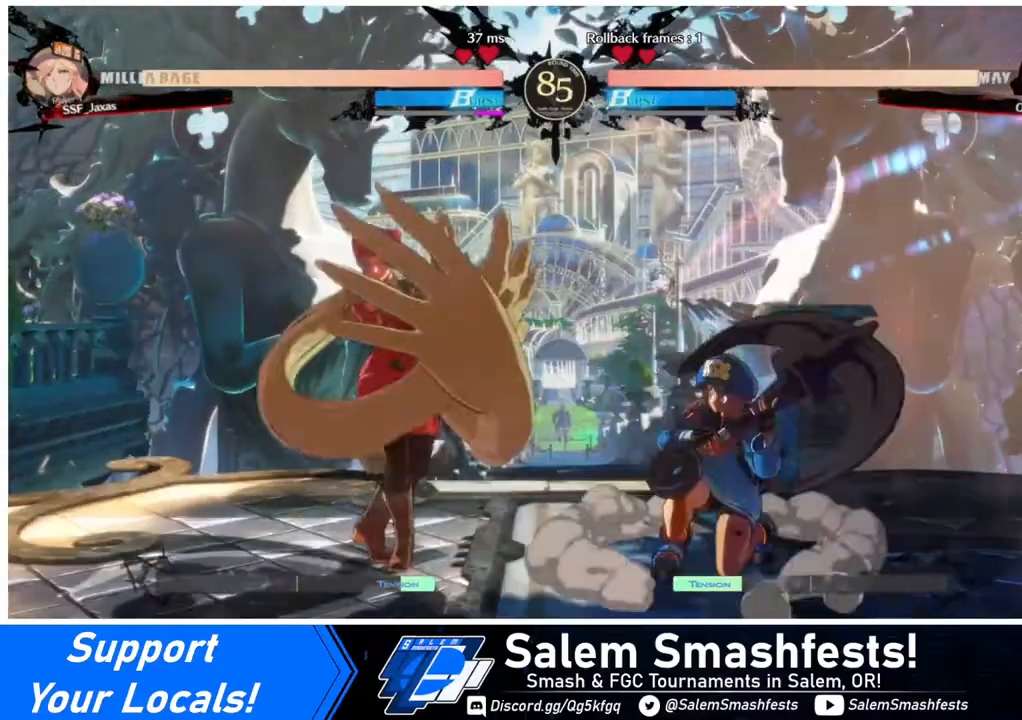
{"buttons": ["DPAD_DOWN", "DPAD_LEFT"], "events": [[80, "DPAD_RIGHT", "up"], [80, "SQUARE", "up"], [240, "DPAD_LEFT", "down"]]}
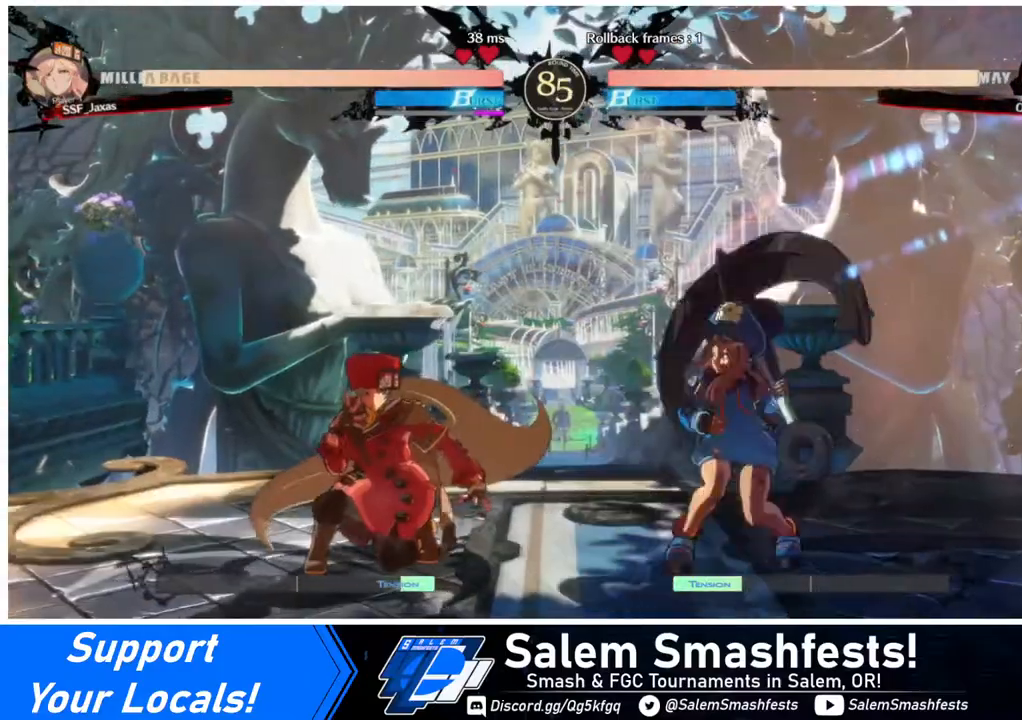
{"buttons": [], "events": [[200, "DPAD_DOWN", "up"], [200, "DPAD_LEFT", "up"], [200, "DPAD_UP", "down"], [240, "L1", "down"], [320, "DPAD_UP", "up"], [320, "L1", "up"]]}
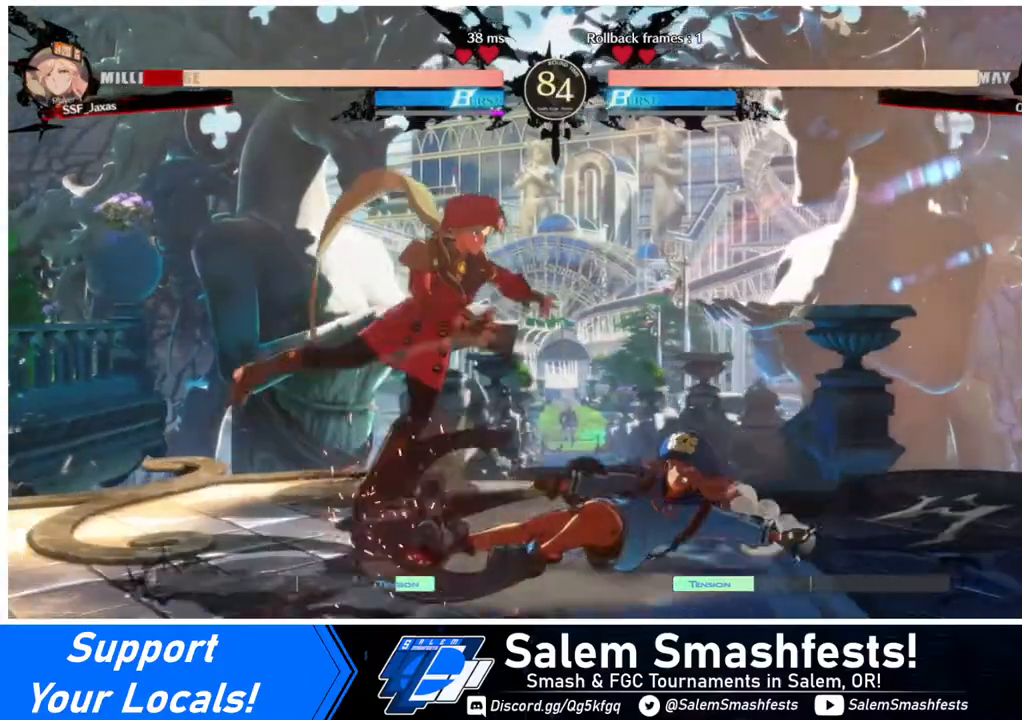
{"buttons": ["DPAD_LEFT"], "events": [[120, "DPAD_LEFT", "down"], [280, "SQUARE", "down"], [360, "SQUARE", "up"]]}
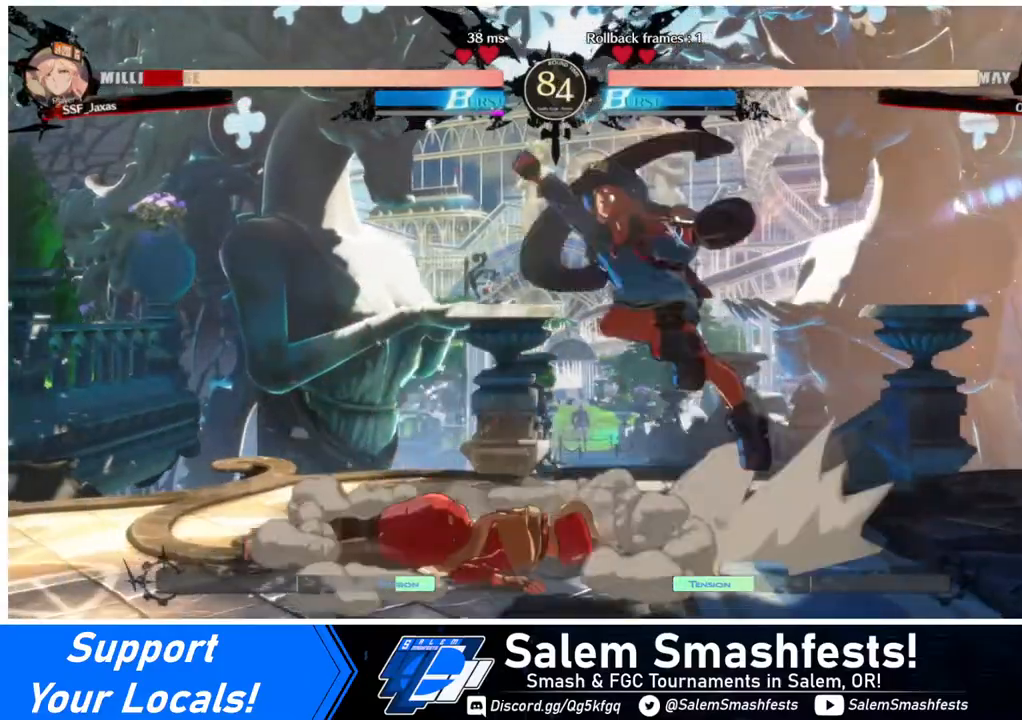
{"buttons": ["DPAD_LEFT"], "events": [[80, "DPAD_DOWN", "down"], [320, "DPAD_DOWN", "up"]]}
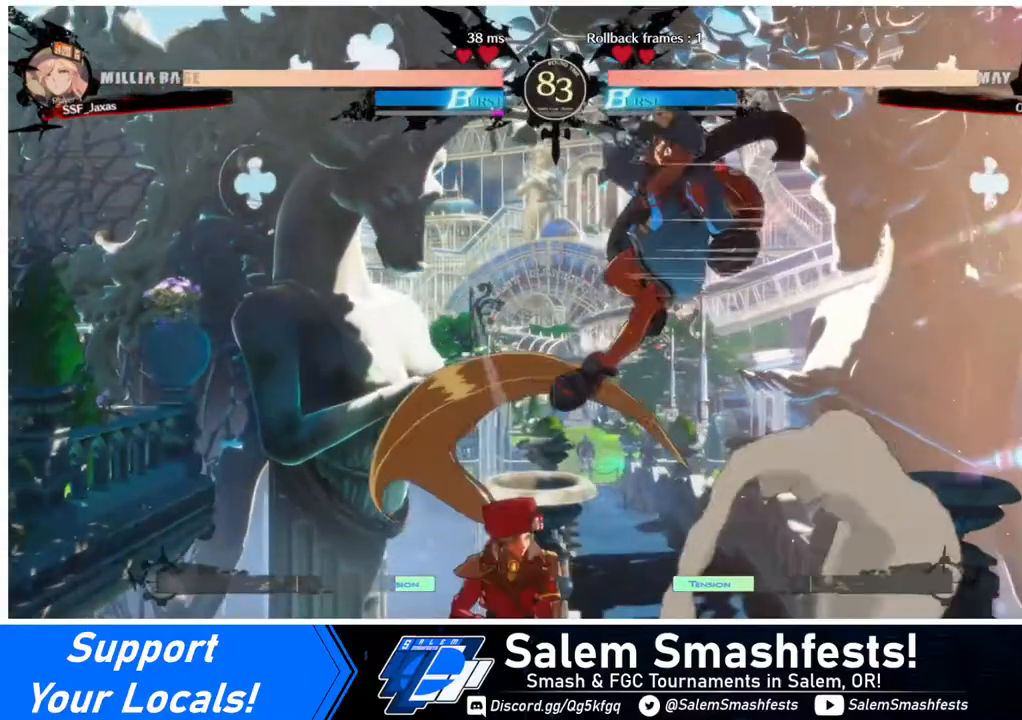
{"buttons": ["DPAD_LEFT"], "events": [[360, "DPAD_LEFT", "up"], [480, "DPAD_LEFT", "down"]]}
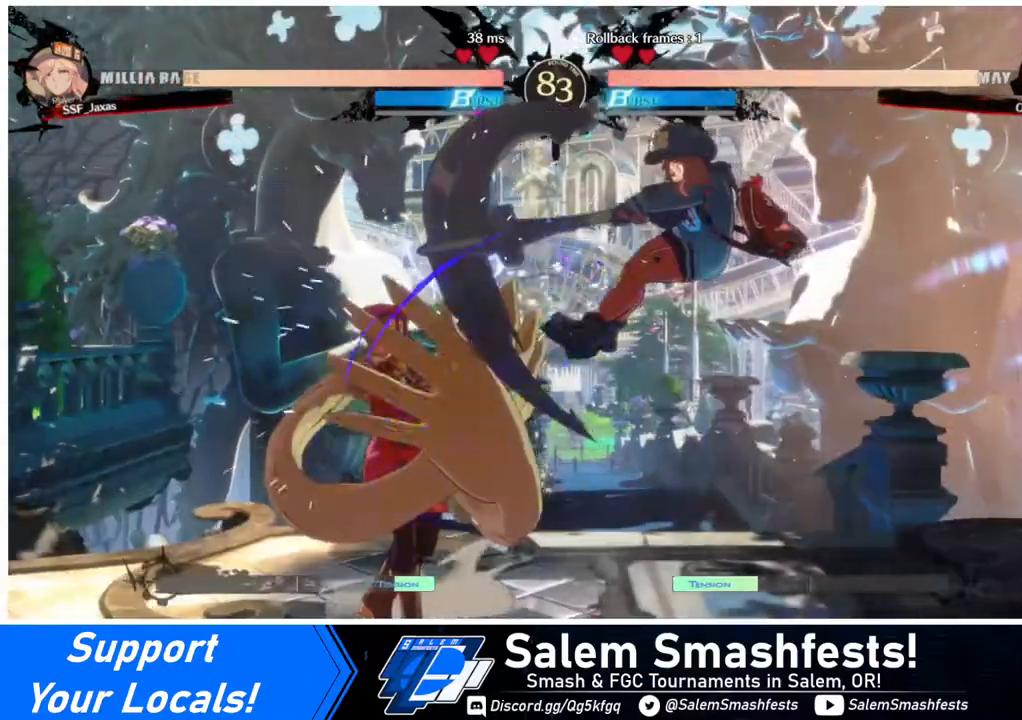
{"buttons": ["DPAD_DOWN", "DPAD_LEFT"], "events": [[160, "DPAD_LEFT", "up"], [200, "DPAD_LEFT", "down"], [440, "DPAD_DOWN", "down"]]}
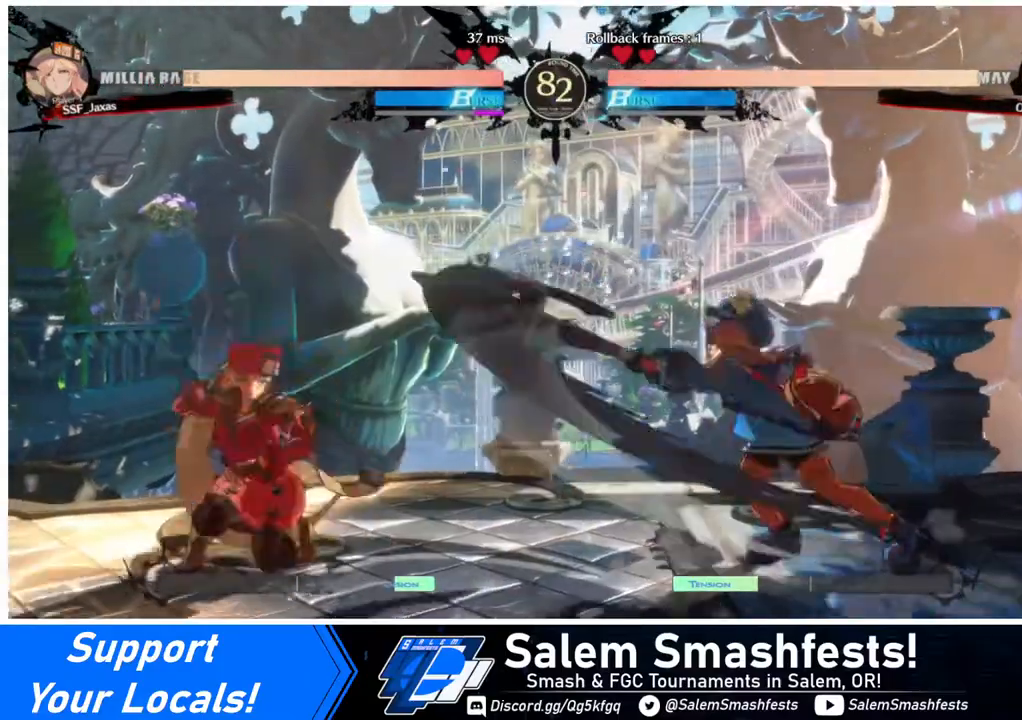
{"buttons": [], "events": [[160, "DPAD_DOWN", "up"], [280, "DPAD_LEFT", "up"], [280, "DPAD_RIGHT", "down"], [480, "DPAD_RIGHT", "up"]]}
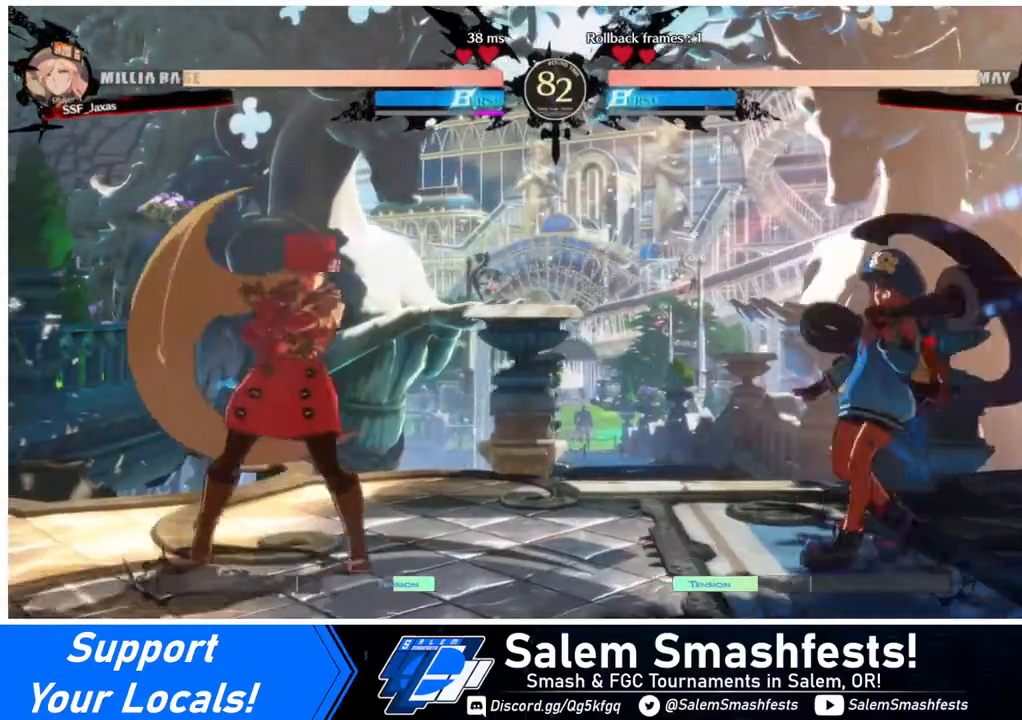
{"buttons": ["SQUARE", "TRIANGLE", "DPAD_DOWN", "DPAD_LEFT"], "events": [[40, "DPAD_LEFT", "down"], [280, "DPAD_LEFT", "up"], [320, "DPAD_RIGHT", "down"], [440, "DPAD_DOWN", "down"], [480, "DPAD_RIGHT", "up"], [520, "DPAD_LEFT", "down"], [520, "SQUARE", "down"], [520, "TRIANGLE", "down"]]}
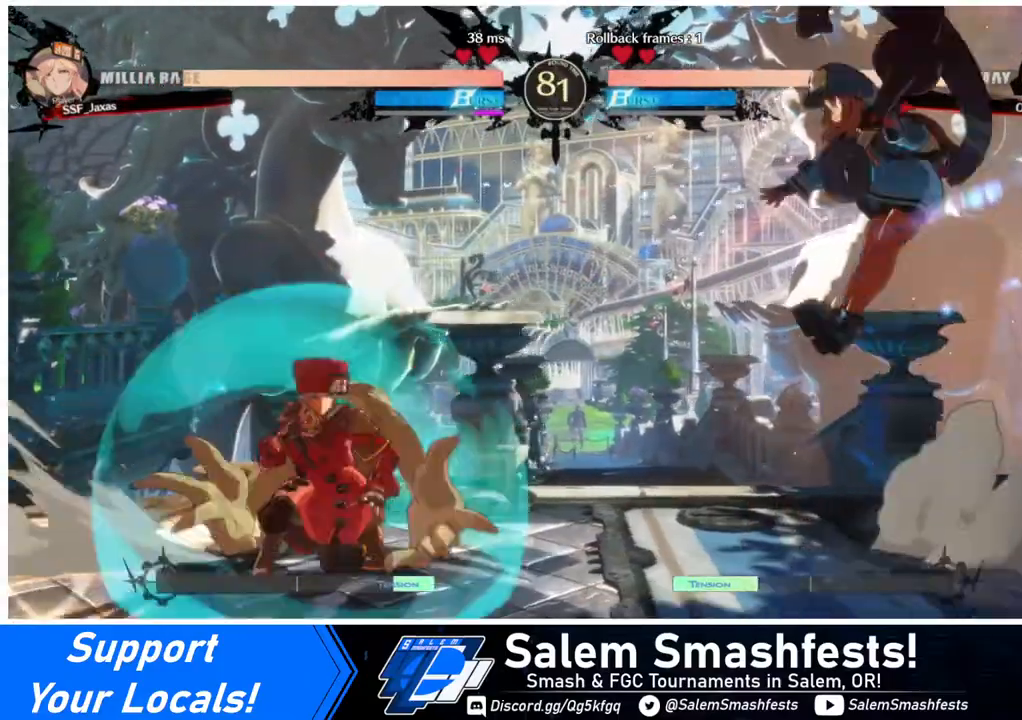
{"buttons": ["DPAD_RIGHT"], "events": [[40, "DPAD_DOWN", "up"], [40, "TRIANGLE", "up"], [80, "SQUARE", "up"], [280, "DPAD_LEFT", "up"], [280, "DPAD_RIGHT", "down"], [400, "DPAD_RIGHT", "up"], [440, "DPAD_RIGHT", "down"]]}
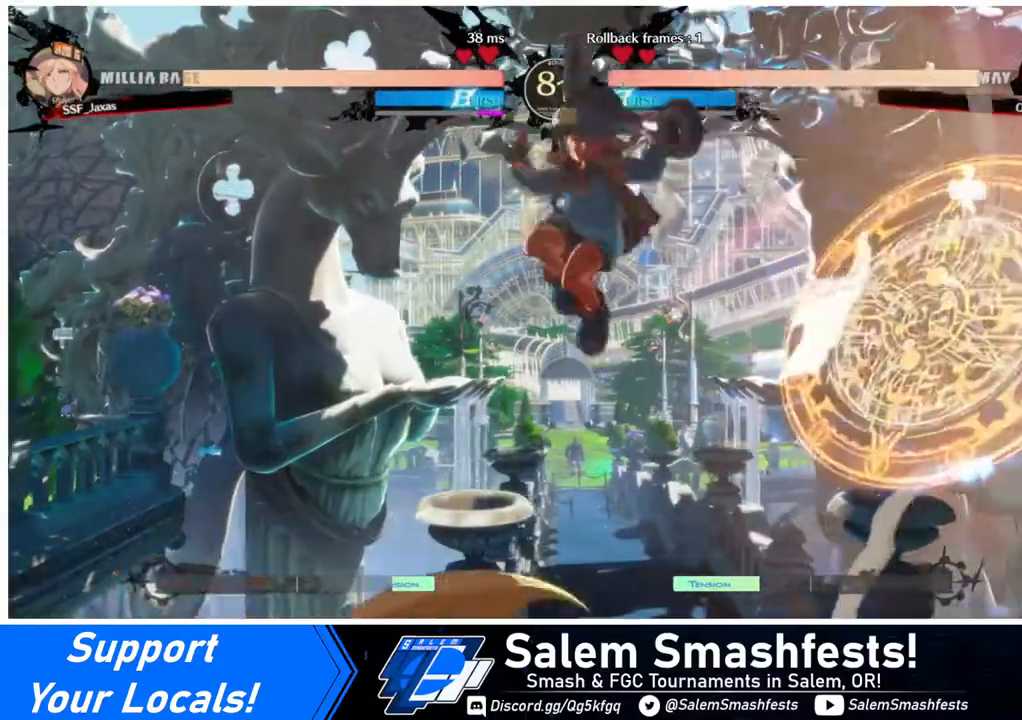
{"buttons": [], "events": [[80, "DPAD_LEFT", "down"], [80, "DPAD_RIGHT", "up"], [160, "DPAD_UP", "down"], [240, "DPAD_UP", "up"], [240, "TRIANGLE", "down"], [280, "DPAD_LEFT", "up"], [360, "TRIANGLE", "up"]]}
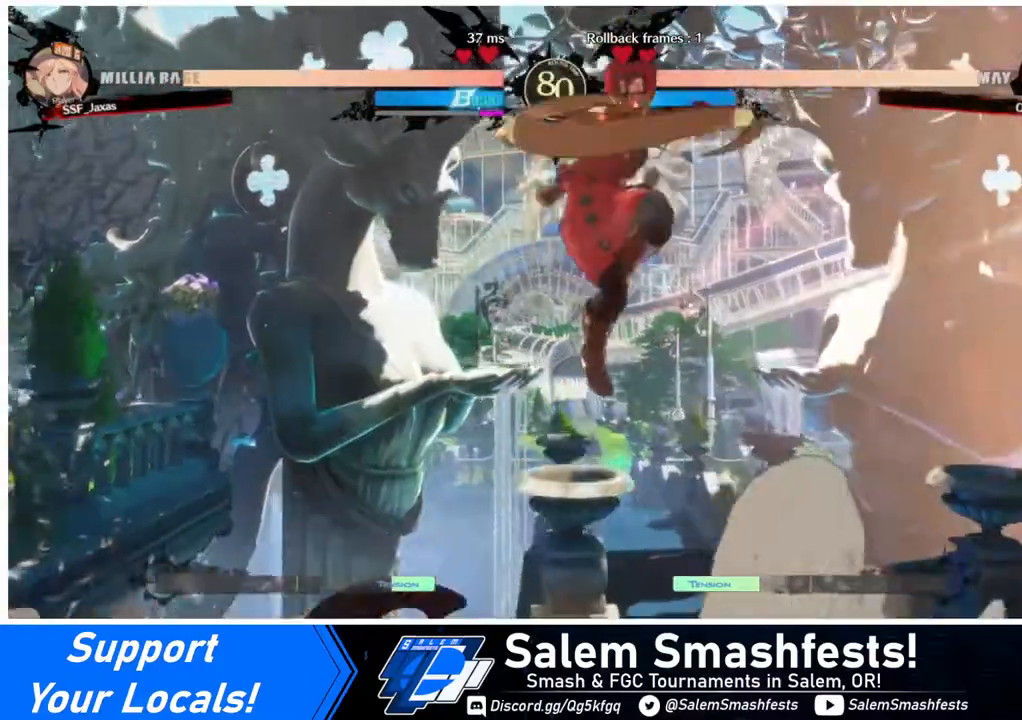
{"buttons": ["DPAD_RIGHT"], "events": [[240, "DPAD_RIGHT", "down"], [240, "DPAD_UP", "down"], [360, "DPAD_UP", "up"]]}
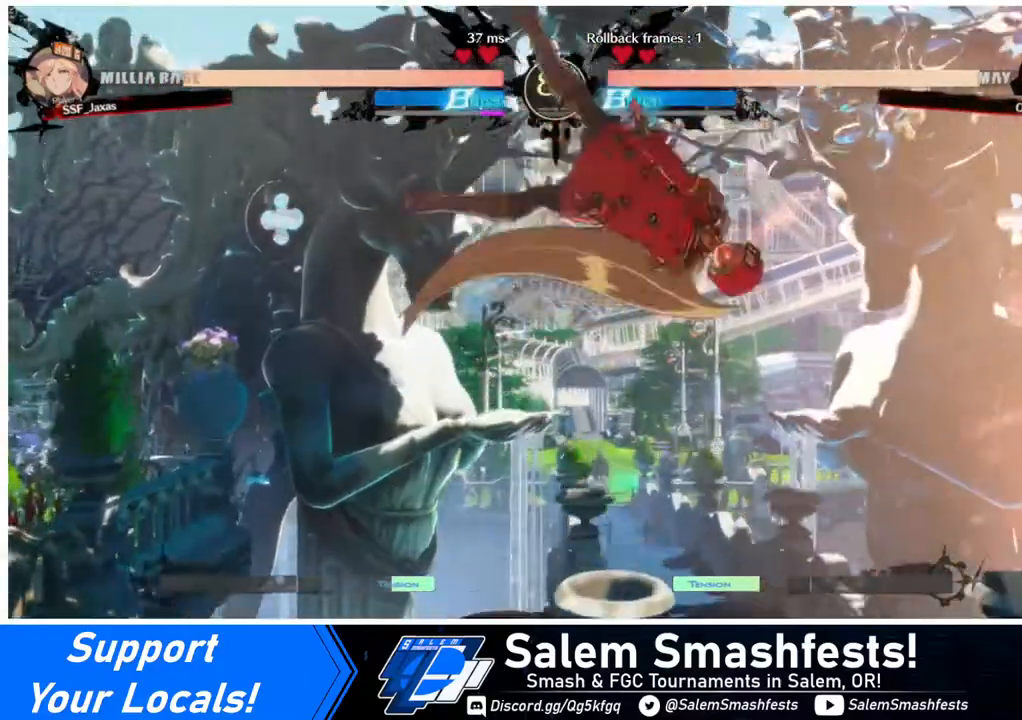
{"buttons": [], "events": [[160, "DPAD_RIGHT", "up"], [200, "L1", "down"], [360, "L1", "up"]]}
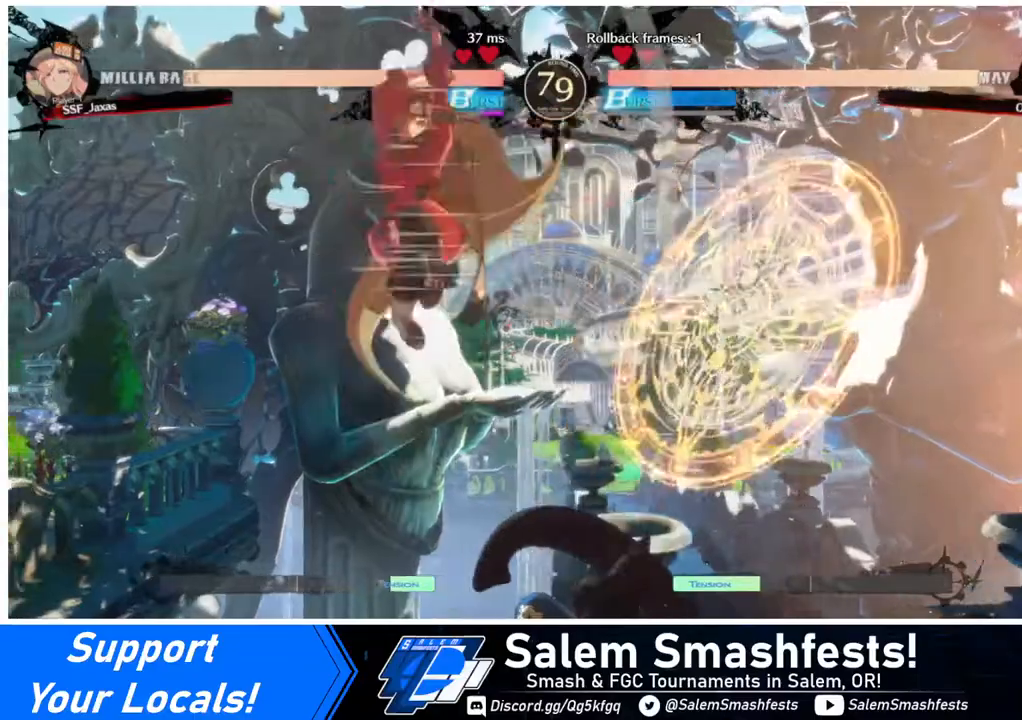
{"buttons": [], "events": [[120, "R1", "down"], [280, "R1", "up"], [360, "L1", "down"], [480, "L1", "up"]]}
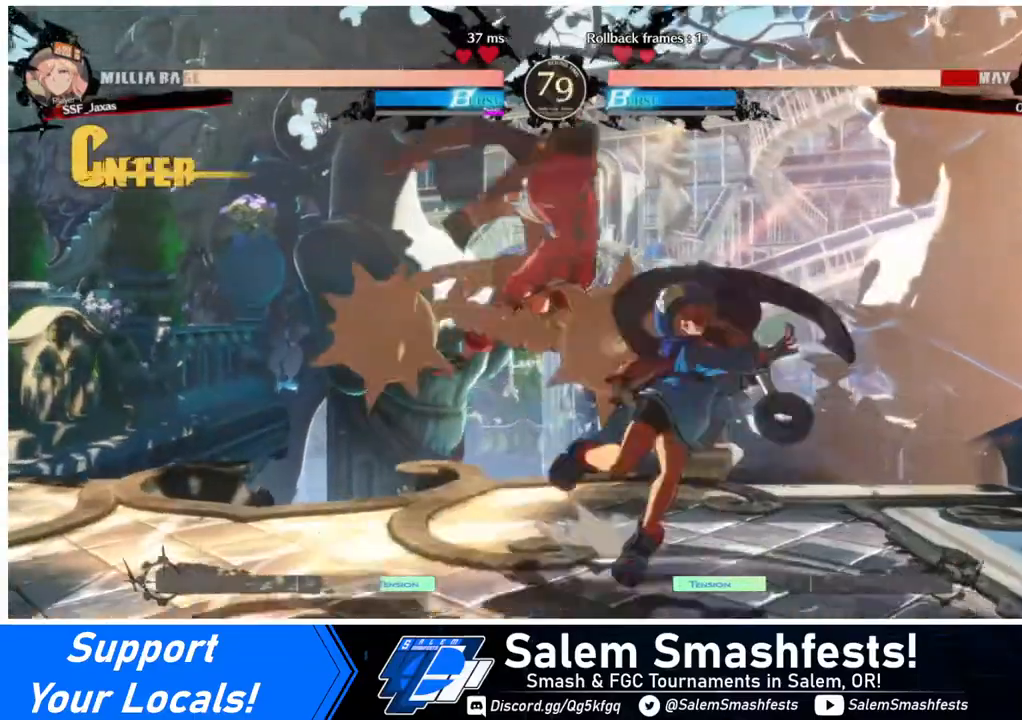
{"buttons": [], "events": [[160, "R1", "down"], [280, "R1", "up"]]}
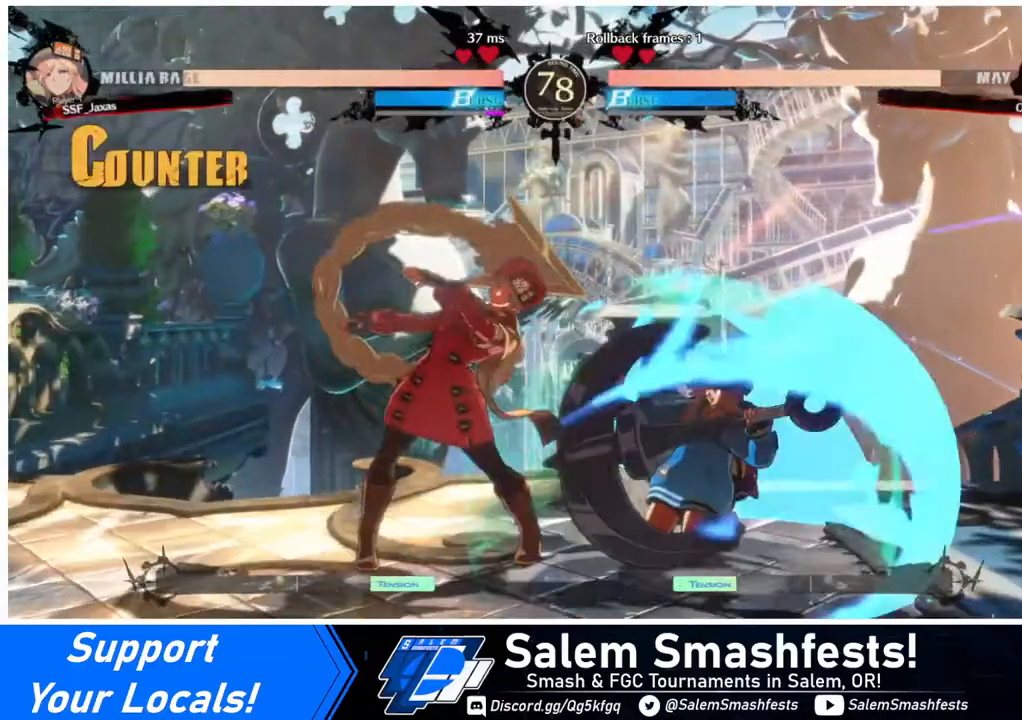
{"buttons": [], "events": []}
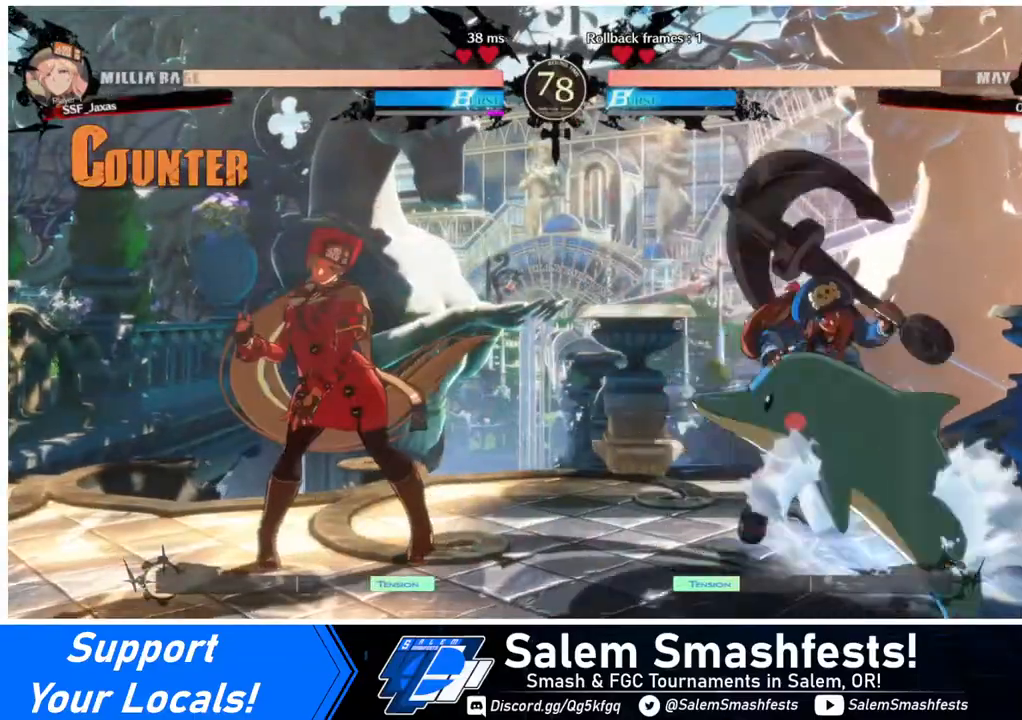
{"buttons": ["DPAD_LEFT"], "events": [[120, "DPAD_LEFT", "down"]]}
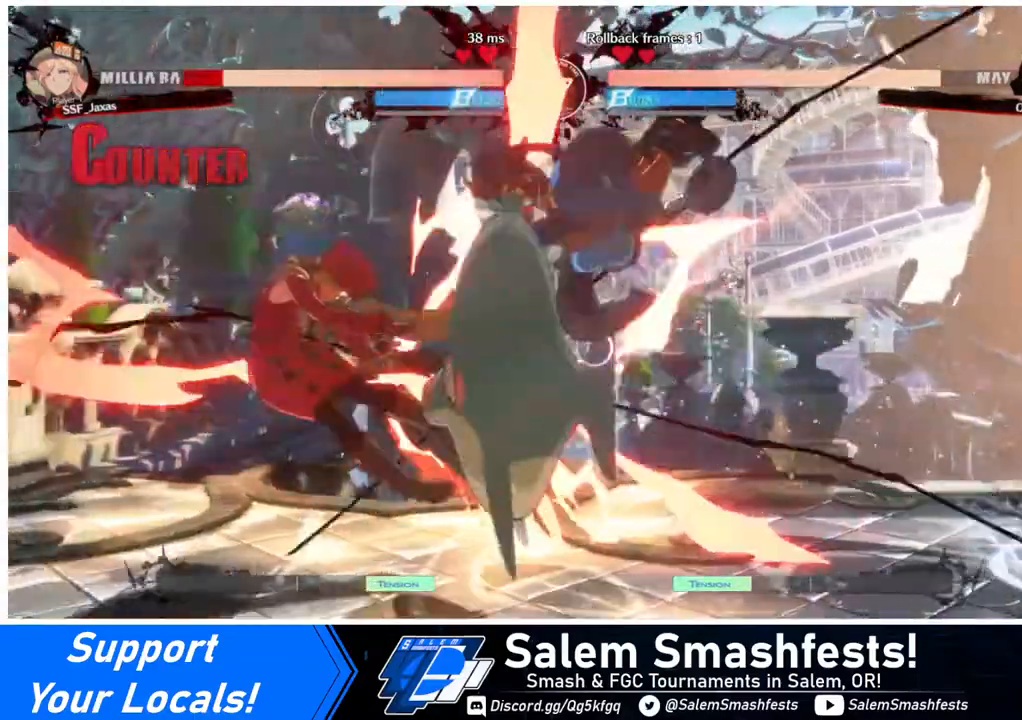
{"buttons": ["DPAD_LEFT"], "events": [[320, "SQUARE", "down"], [360, "SQUARE", "up"]]}
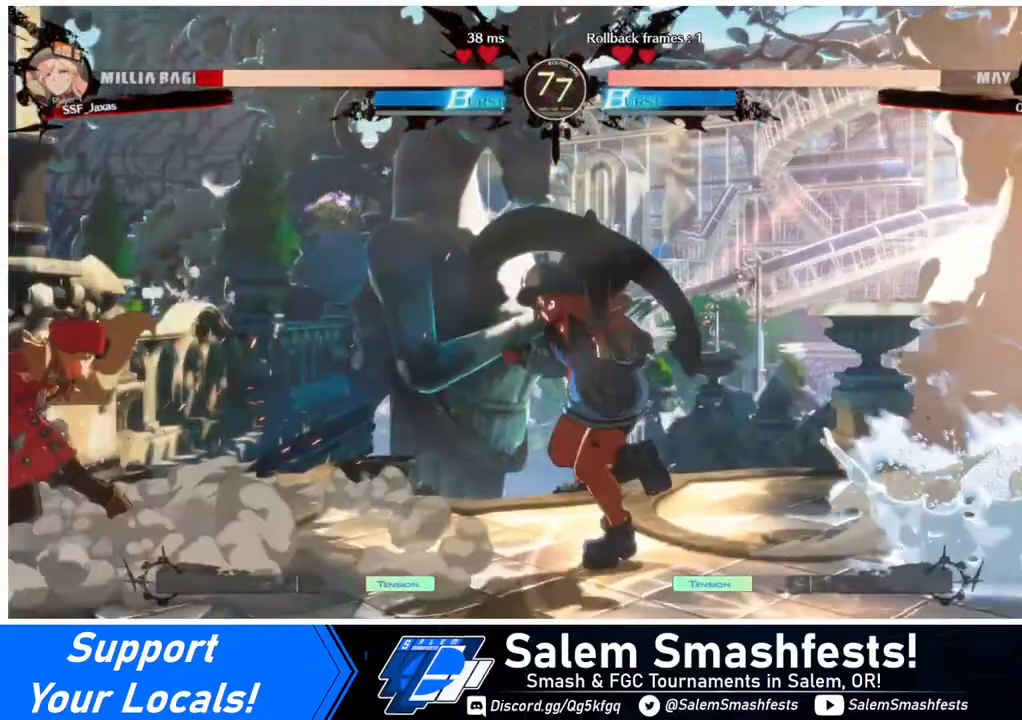
{"buttons": ["SQUARE", "TRIANGLE", "DPAD_DOWN", "DPAD_LEFT"], "events": [[200, "DPAD_DOWN", "down"], [440, "SQUARE", "down"], [440, "TRIANGLE", "down"]]}